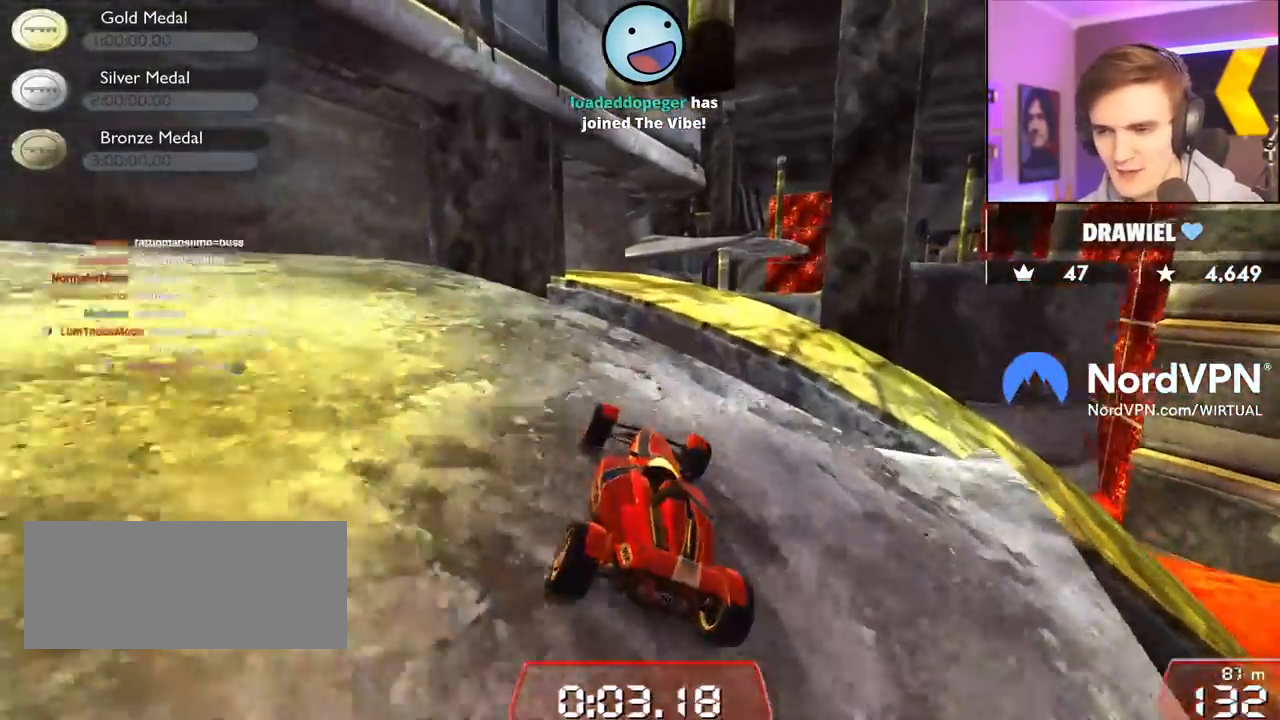
Gameplay with keyboard; each line is a JSON object with the keys held at the frame after it. "events" lists presses ("down") and releases ("up") of "brake", "down", "left", "right" and "up" between this image and that frame as [ms after this image, input, new state], when the widget could be followed in between. No other keys are recorded. Mouse input is not recorded. Key names are as the overlay labels them; some are game actions (e.g. jump) rather than physical keys.
{"keys": ["up"], "events": []}
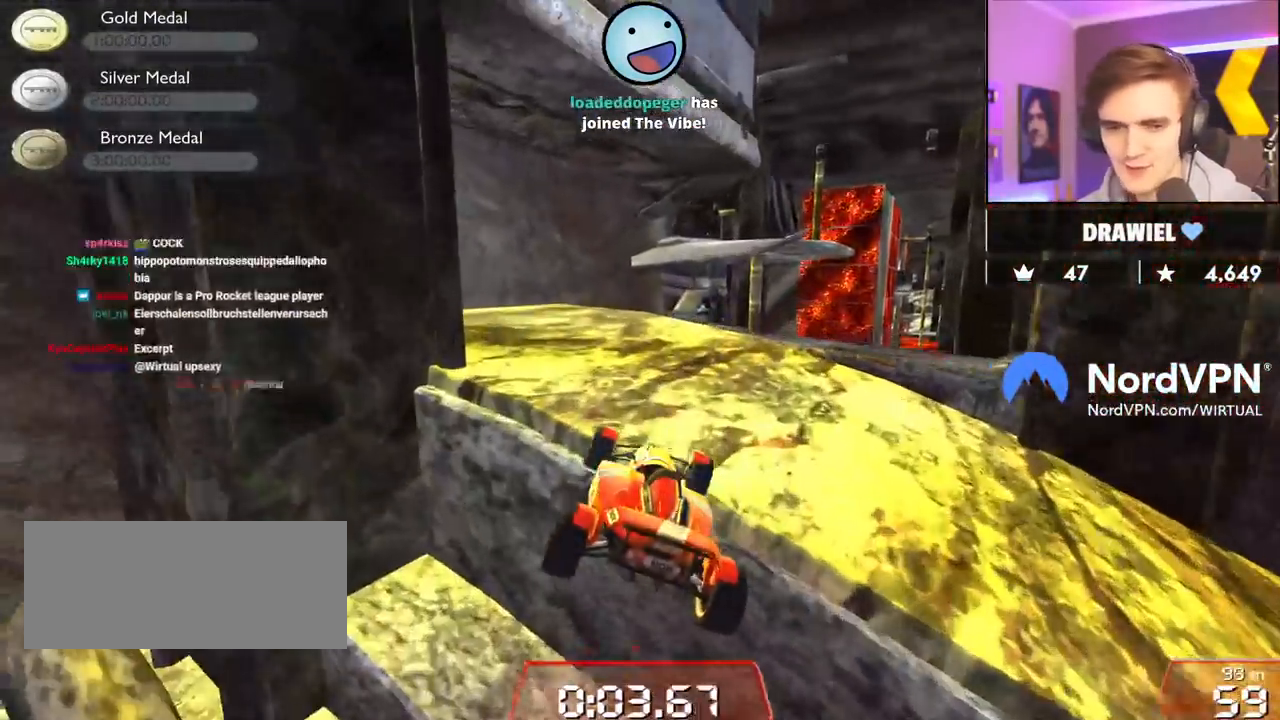
{"keys": ["up"], "events": []}
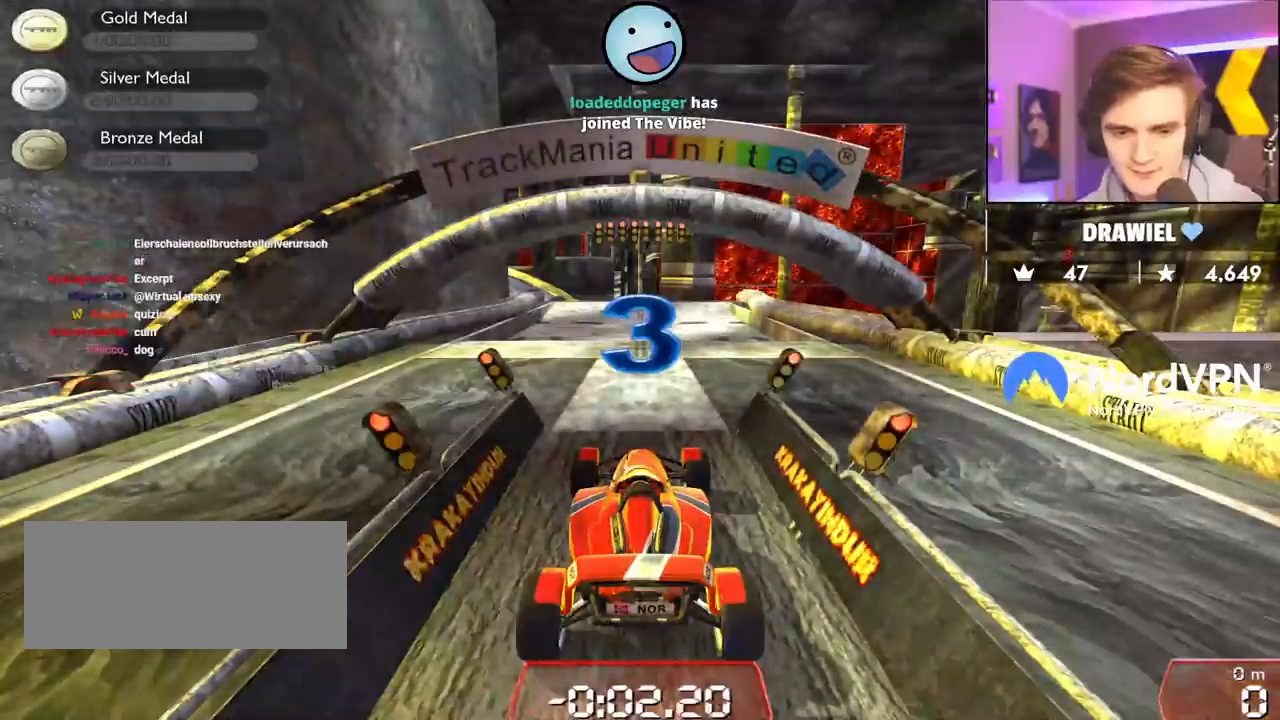
{"keys": ["up"], "events": []}
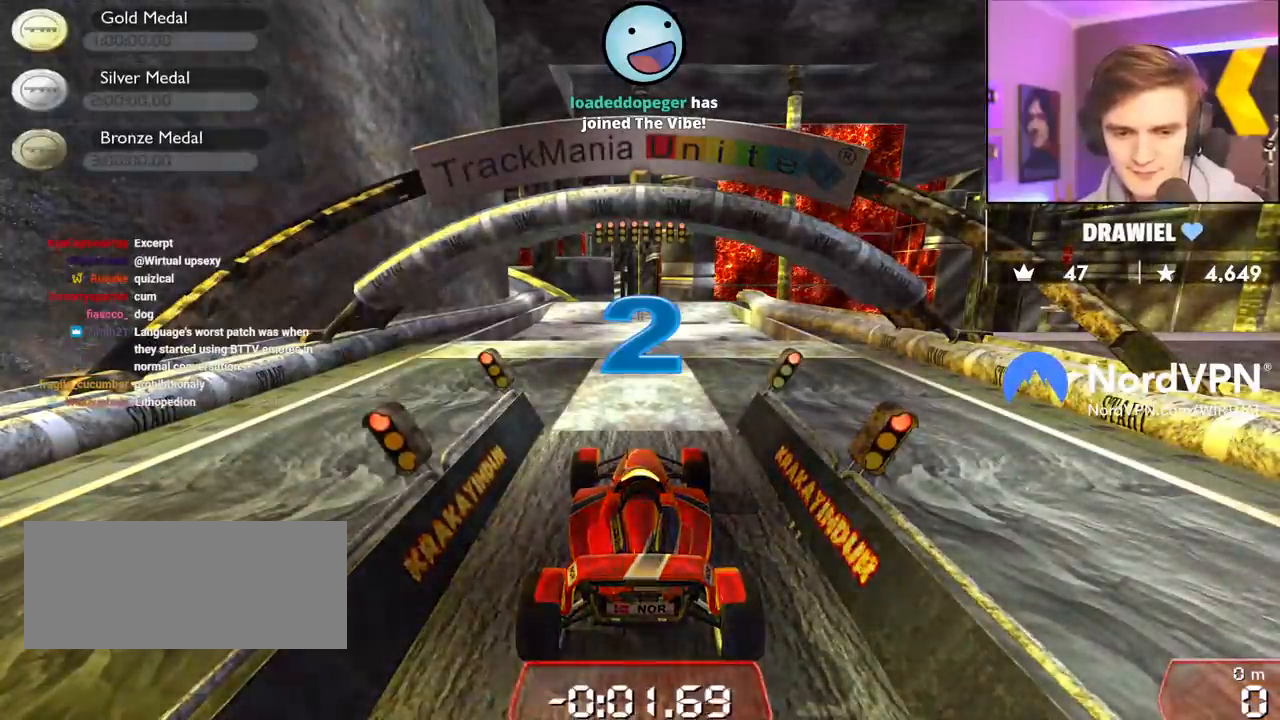
{"keys": ["up"], "events": []}
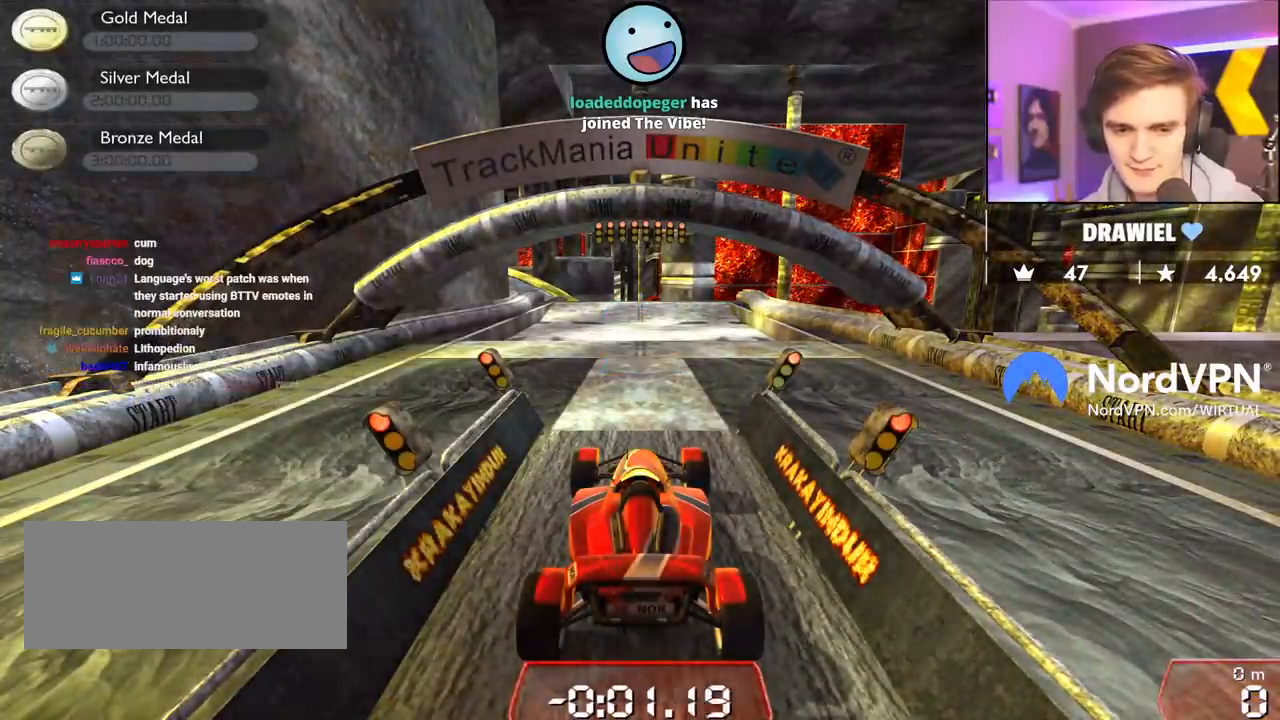
{"keys": ["up"], "events": []}
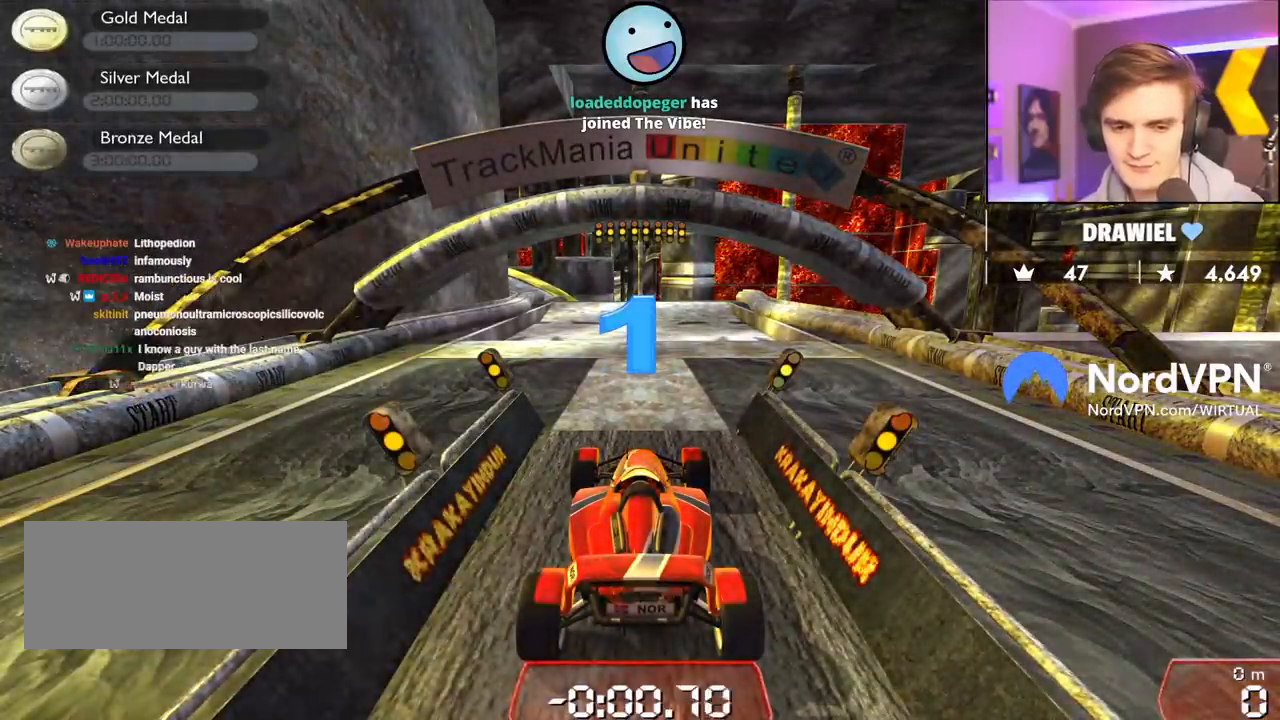
{"keys": ["up"], "events": []}
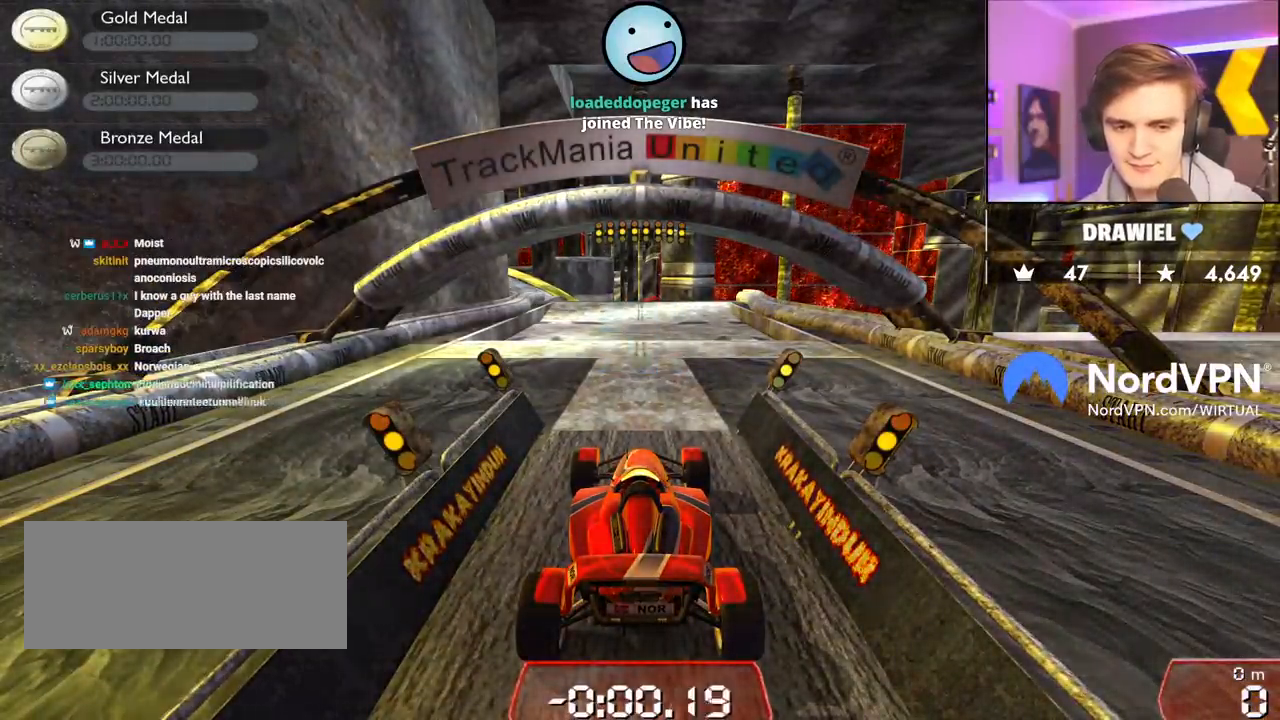
{"keys": ["up"], "events": []}
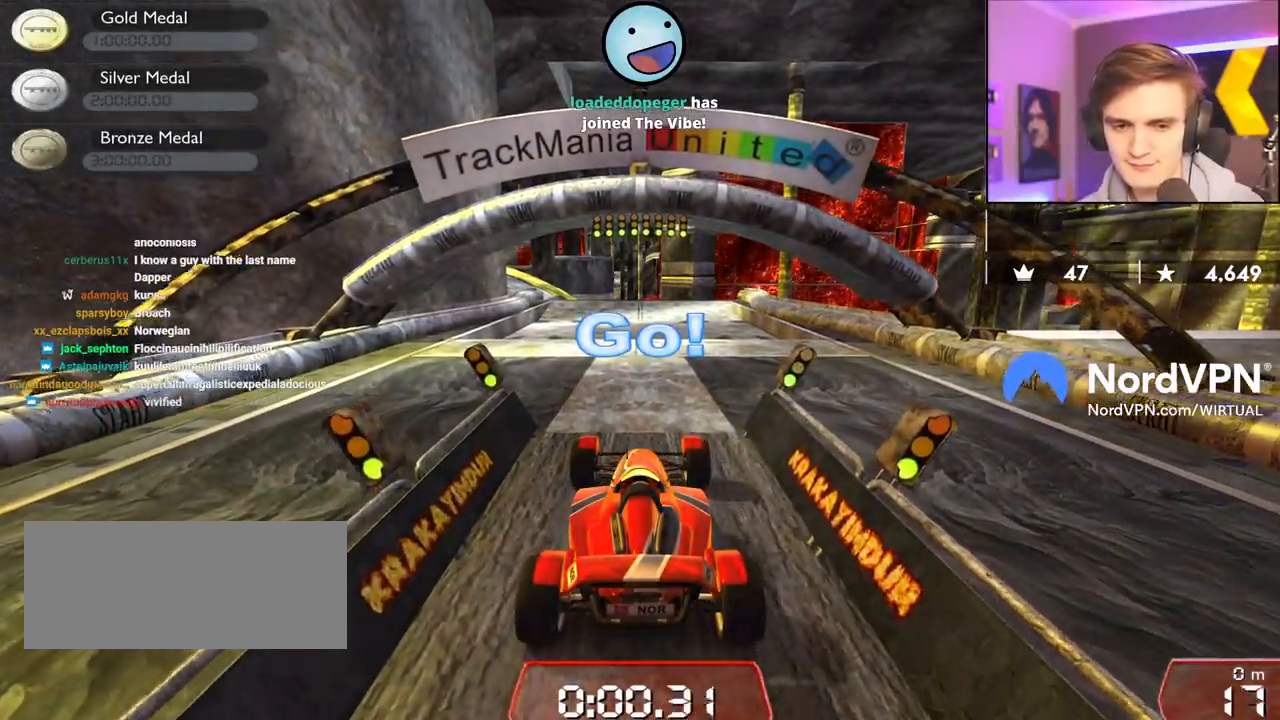
{"keys": ["up"], "events": []}
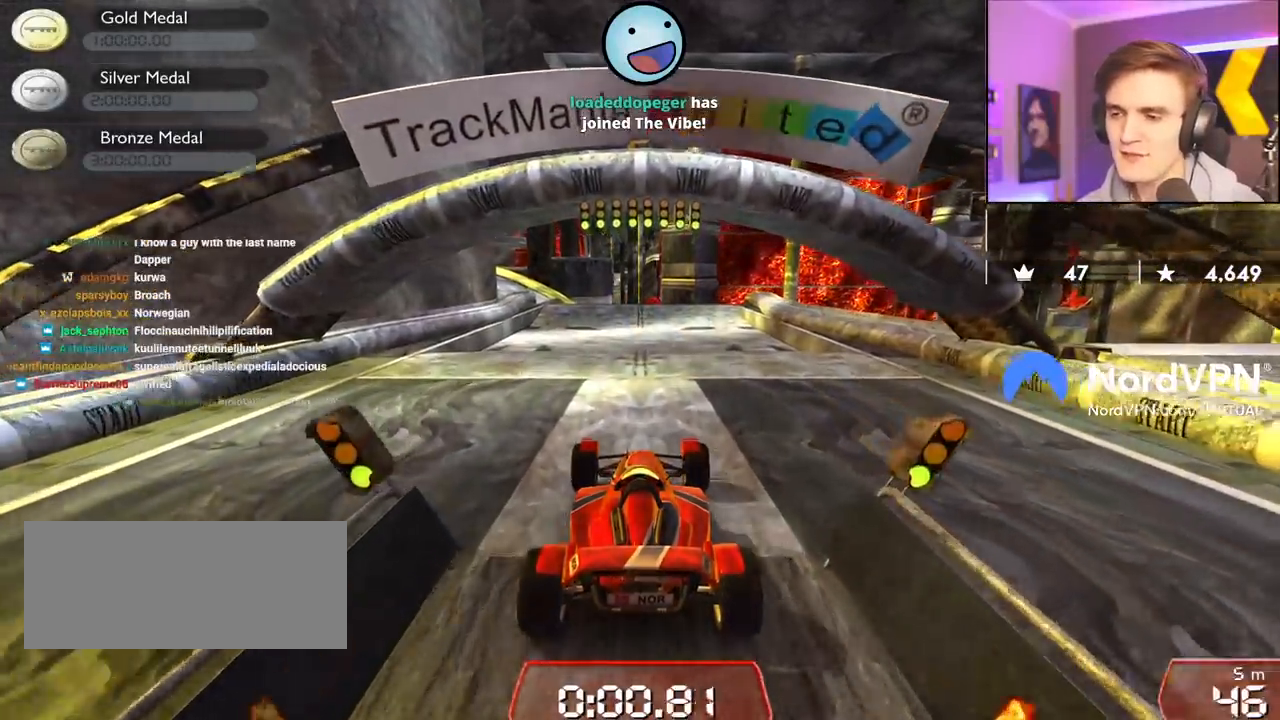
{"keys": ["up"], "events": []}
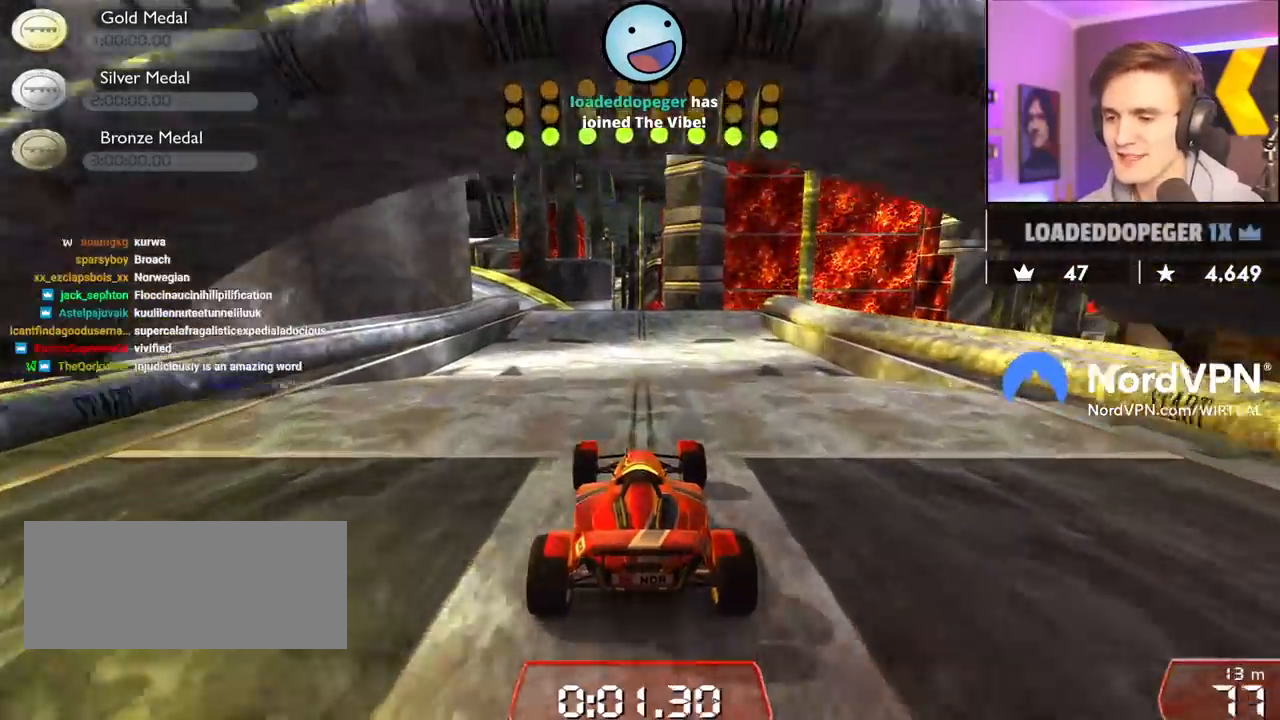
{"keys": ["up"], "events": []}
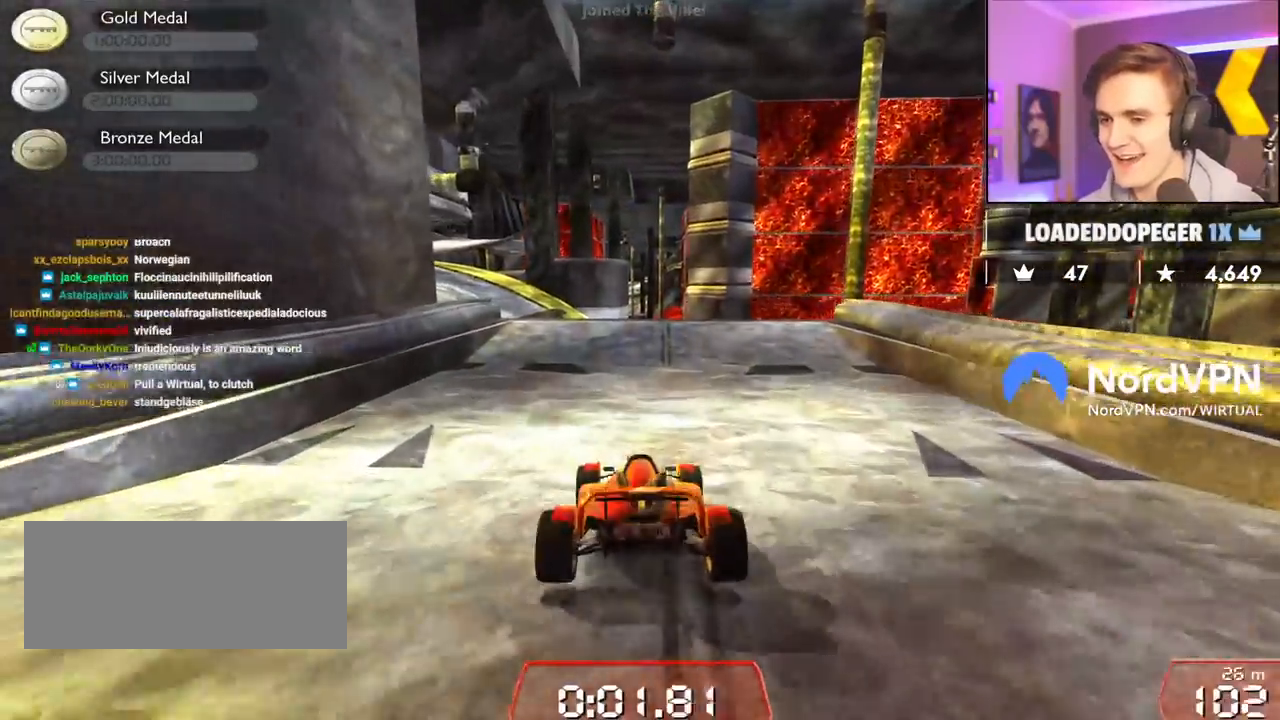
{"keys": ["right", "up"], "events": [[50, "left", "down"], [283, "left", "up"], [483, "right", "down"]]}
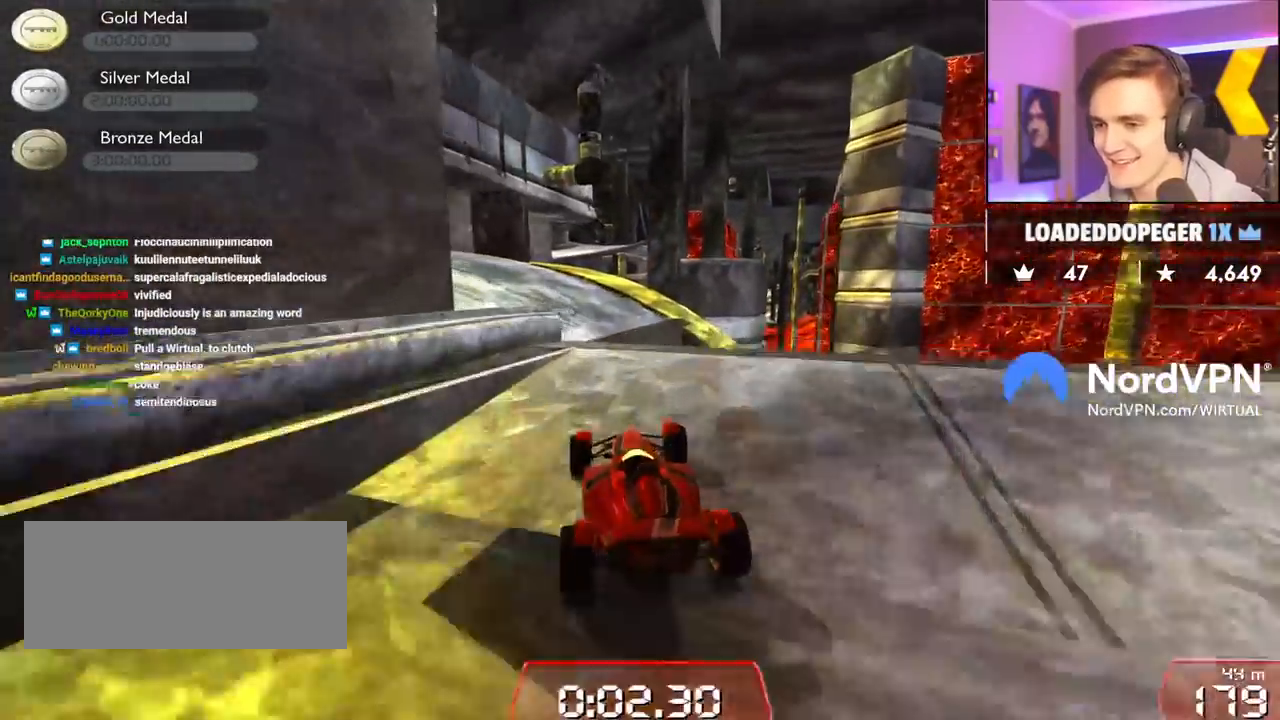
{"keys": ["up"], "events": [[17, "right", "up"]]}
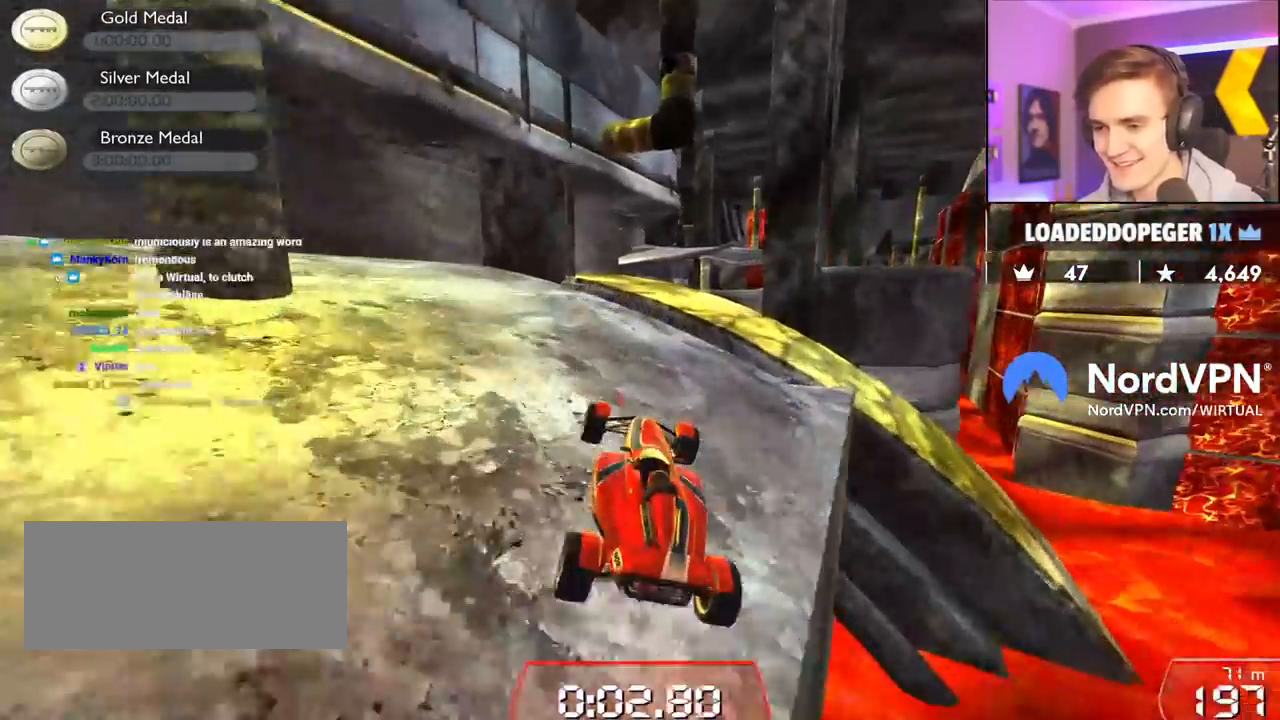
{"keys": ["up"], "events": [[83, "right", "down"], [183, "right", "up"]]}
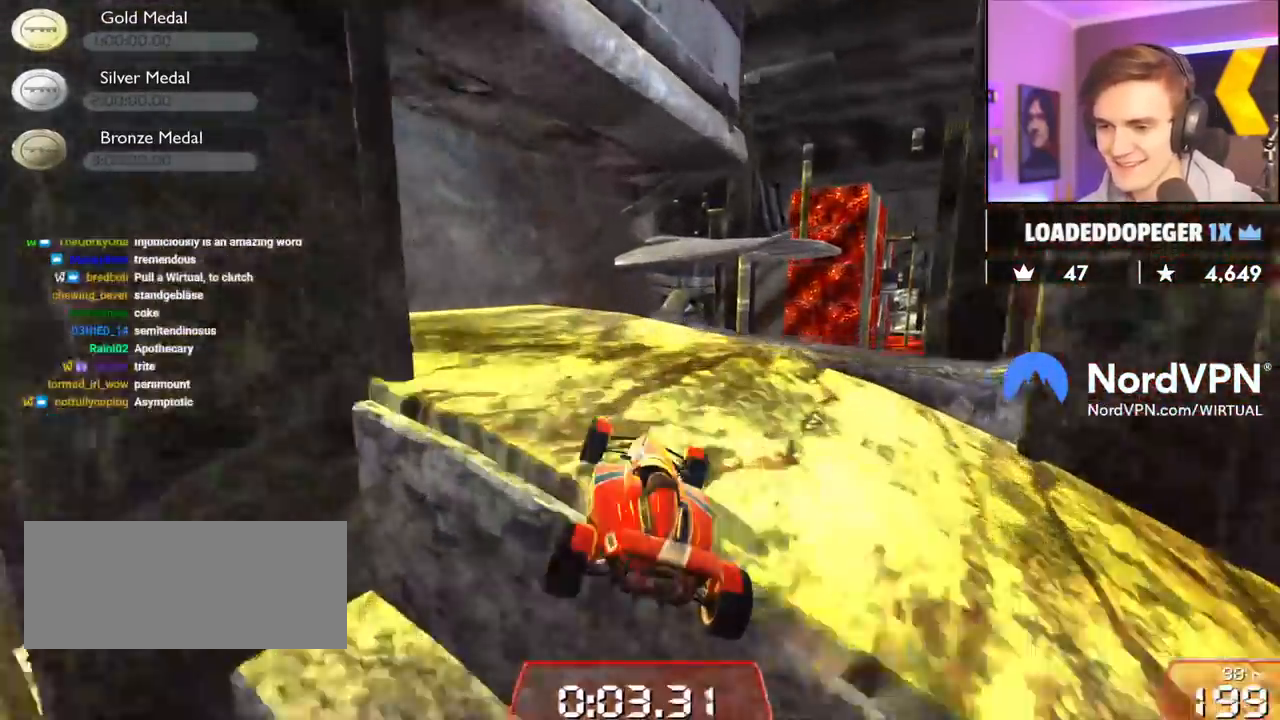
{"keys": ["up"], "events": [[100, "right", "down"], [200, "right", "up"]]}
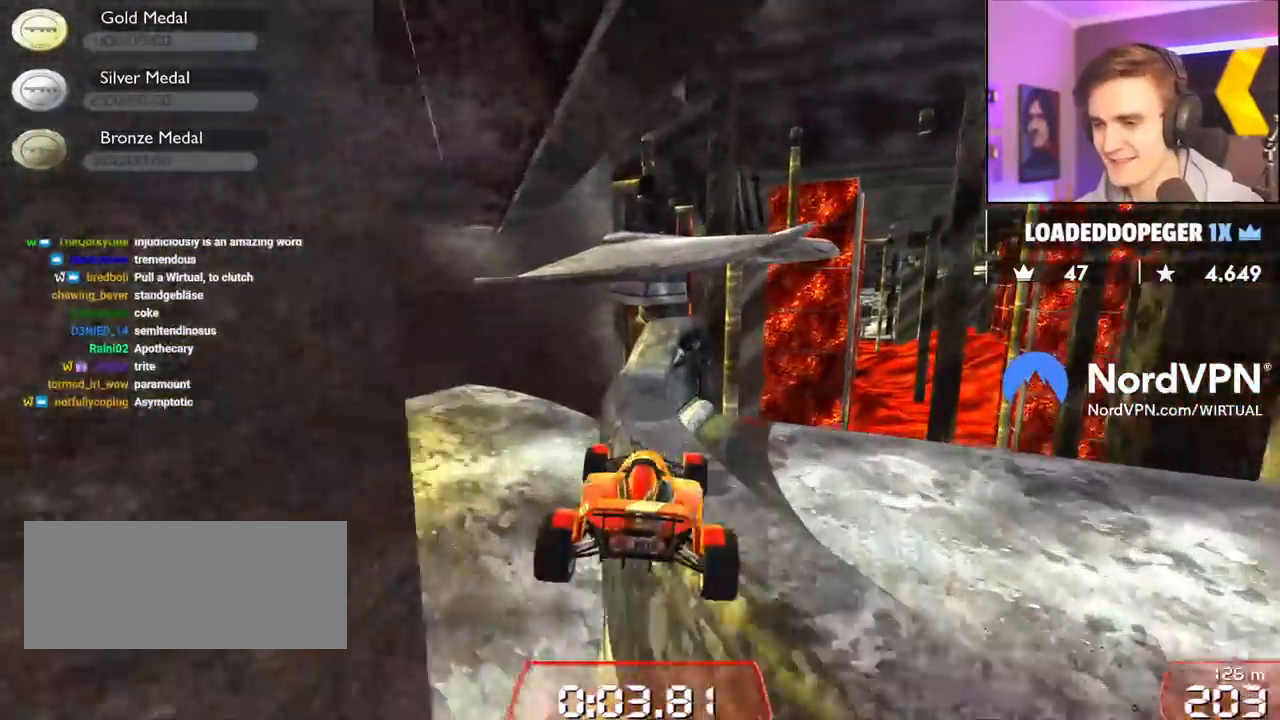
{"keys": ["left", "up"], "events": [[217, "right", "down"], [283, "right", "up"], [500, "left", "down"]]}
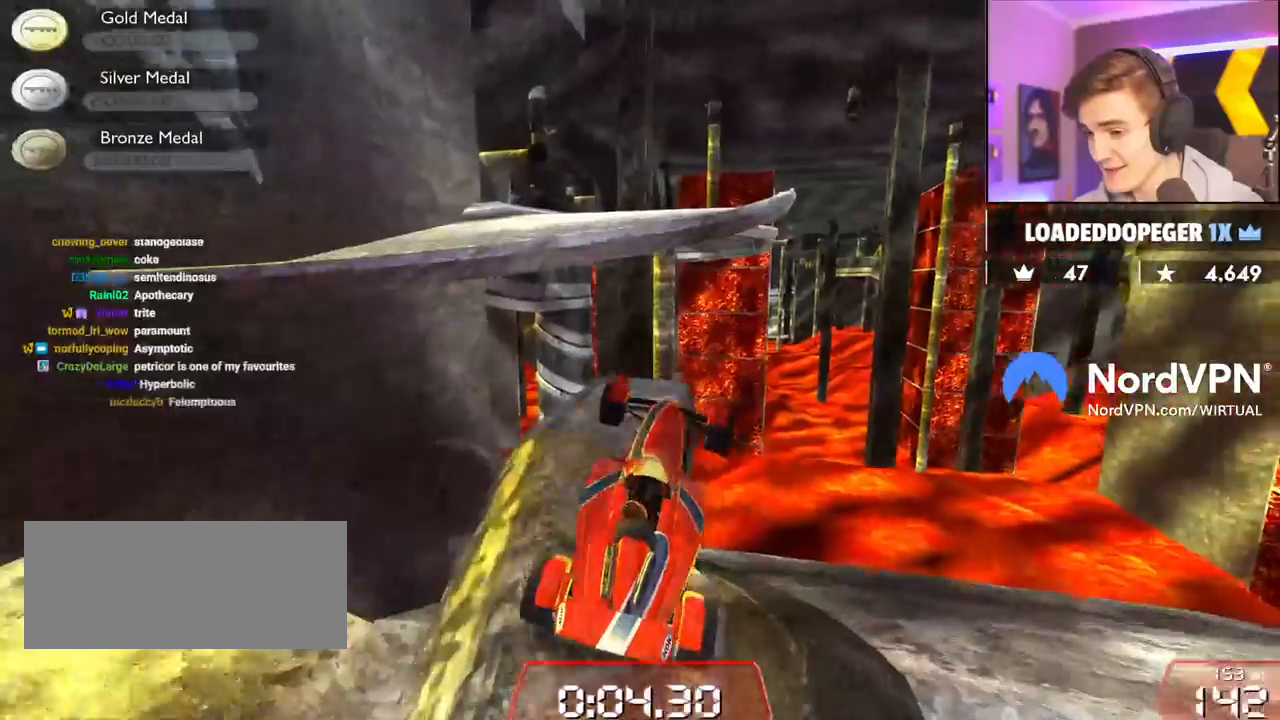
{"keys": ["right", "up"], "events": [[233, "left", "up"], [233, "right", "down"]]}
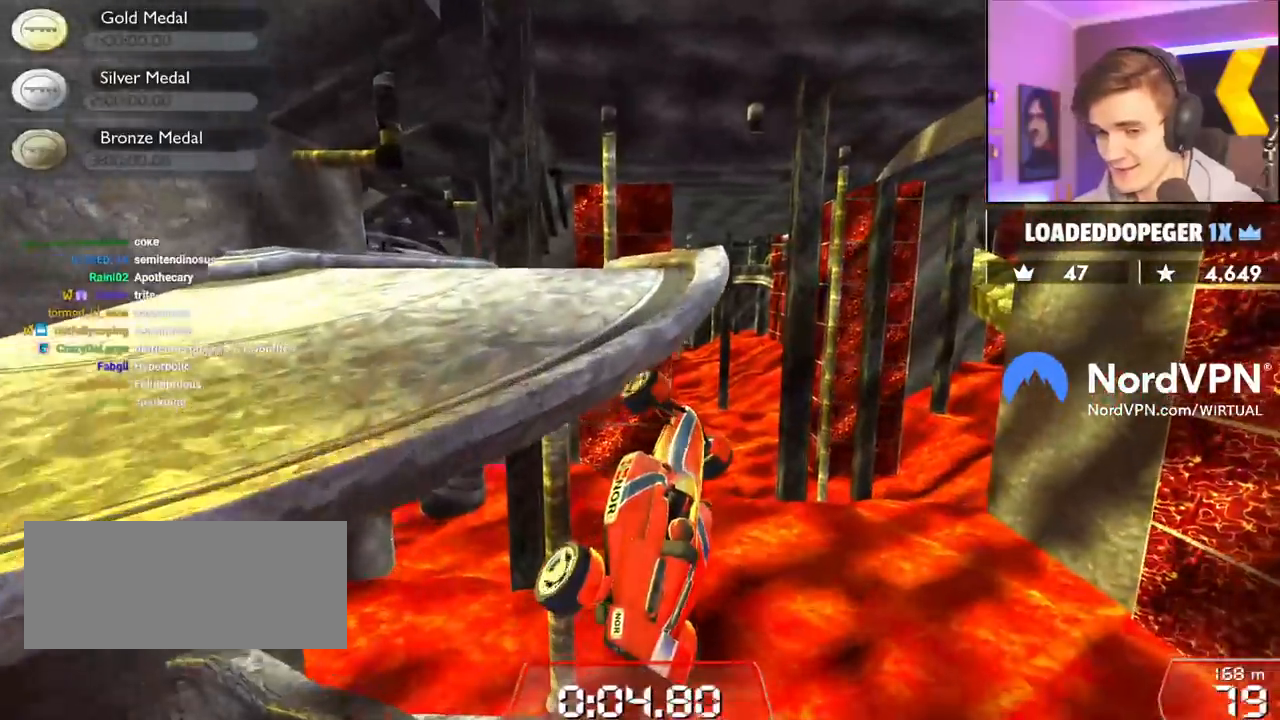
{"keys": ["up"], "events": [[50, "right", "up"]]}
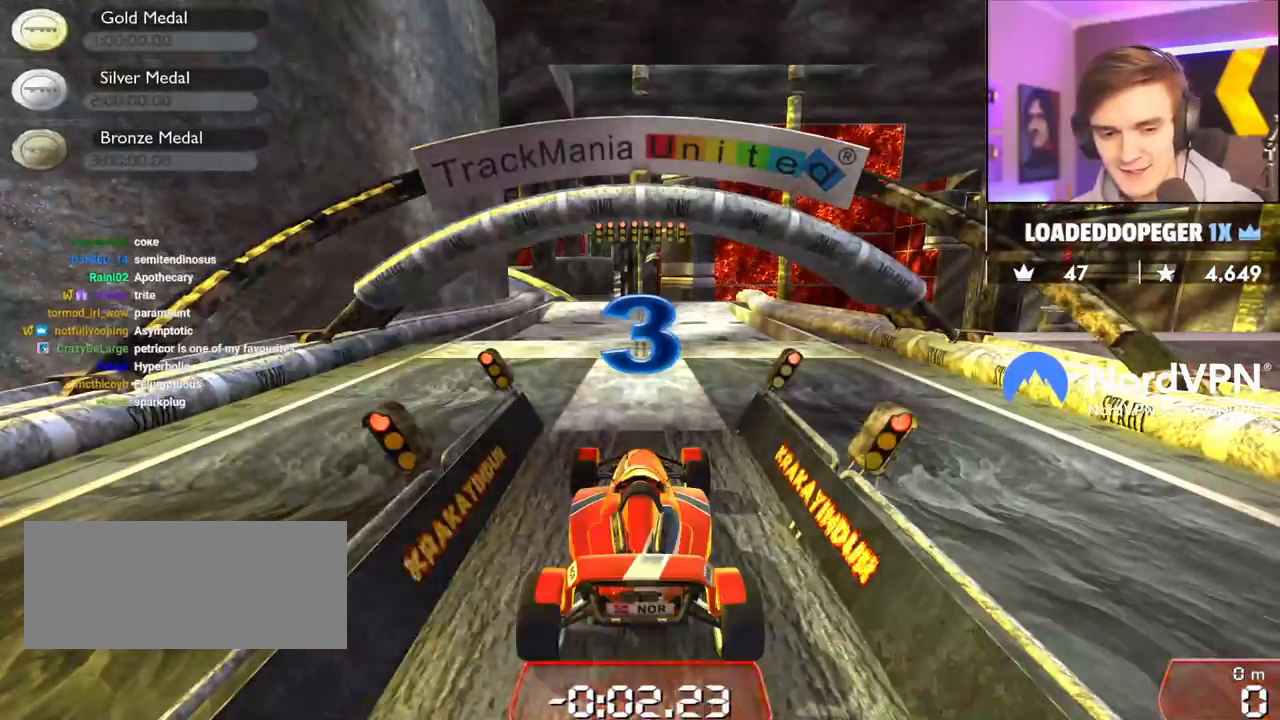
{"keys": ["up"], "events": []}
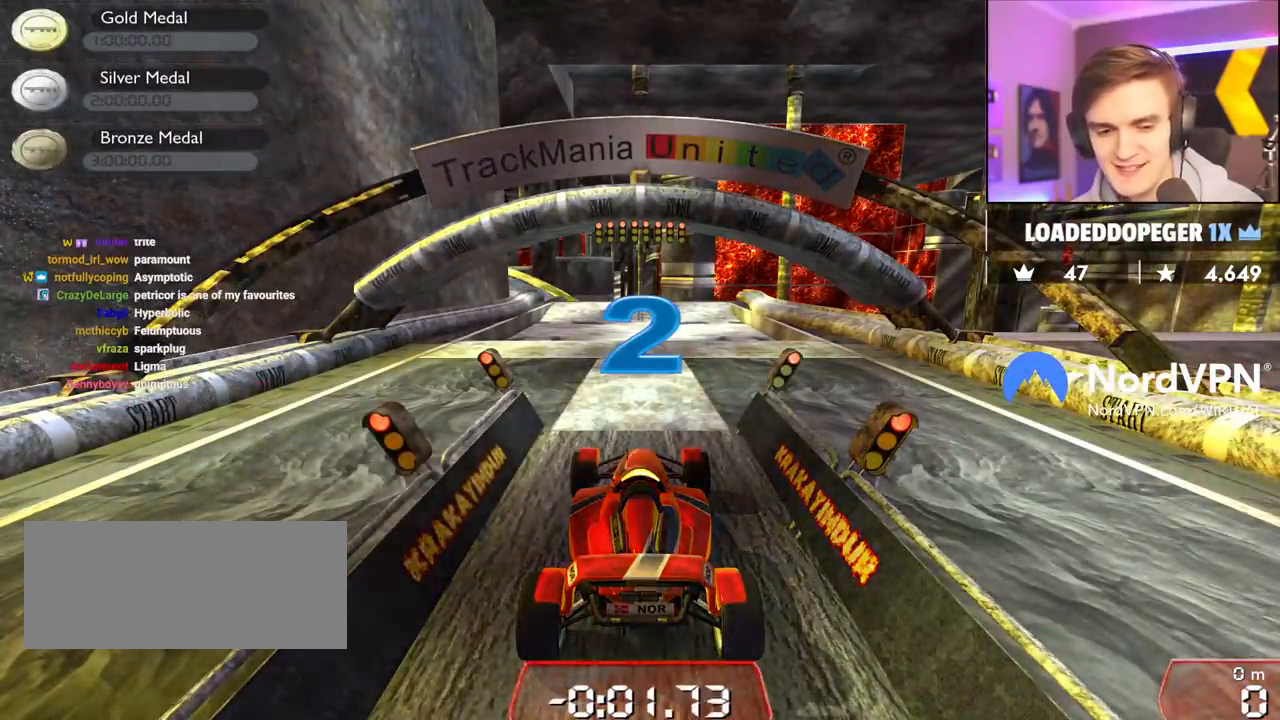
{"keys": ["up"], "events": []}
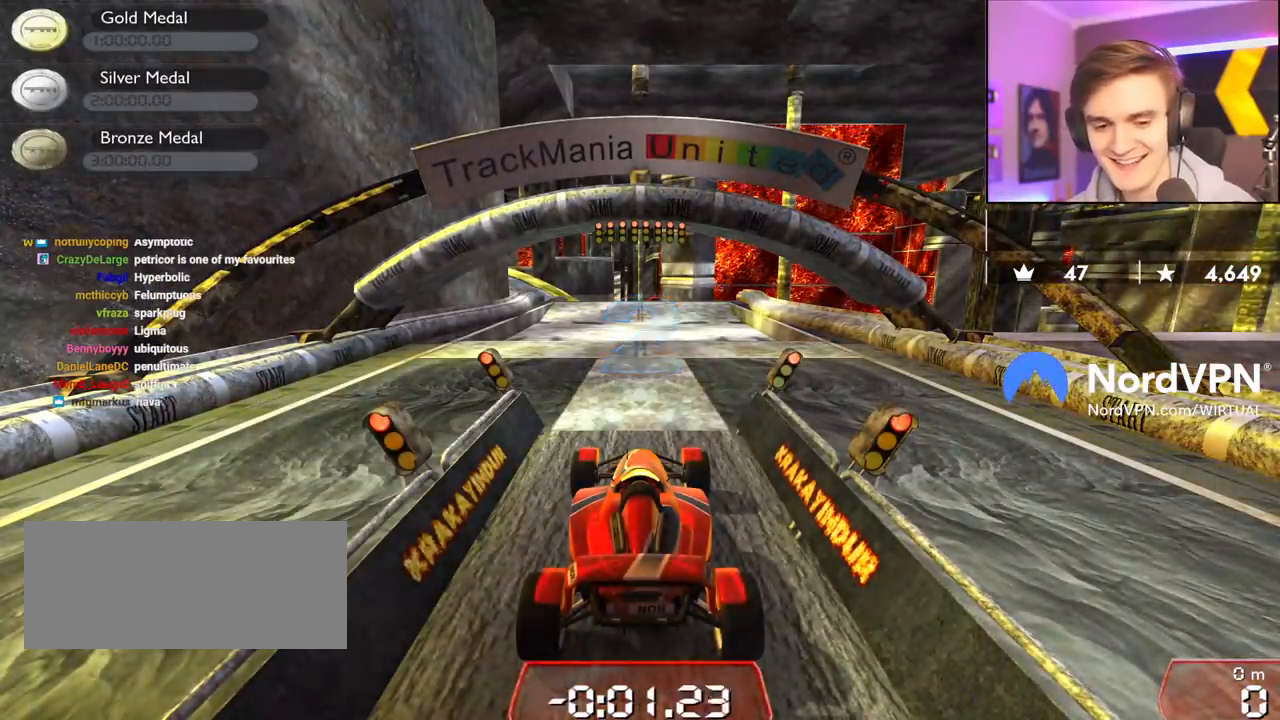
{"keys": ["up"], "events": []}
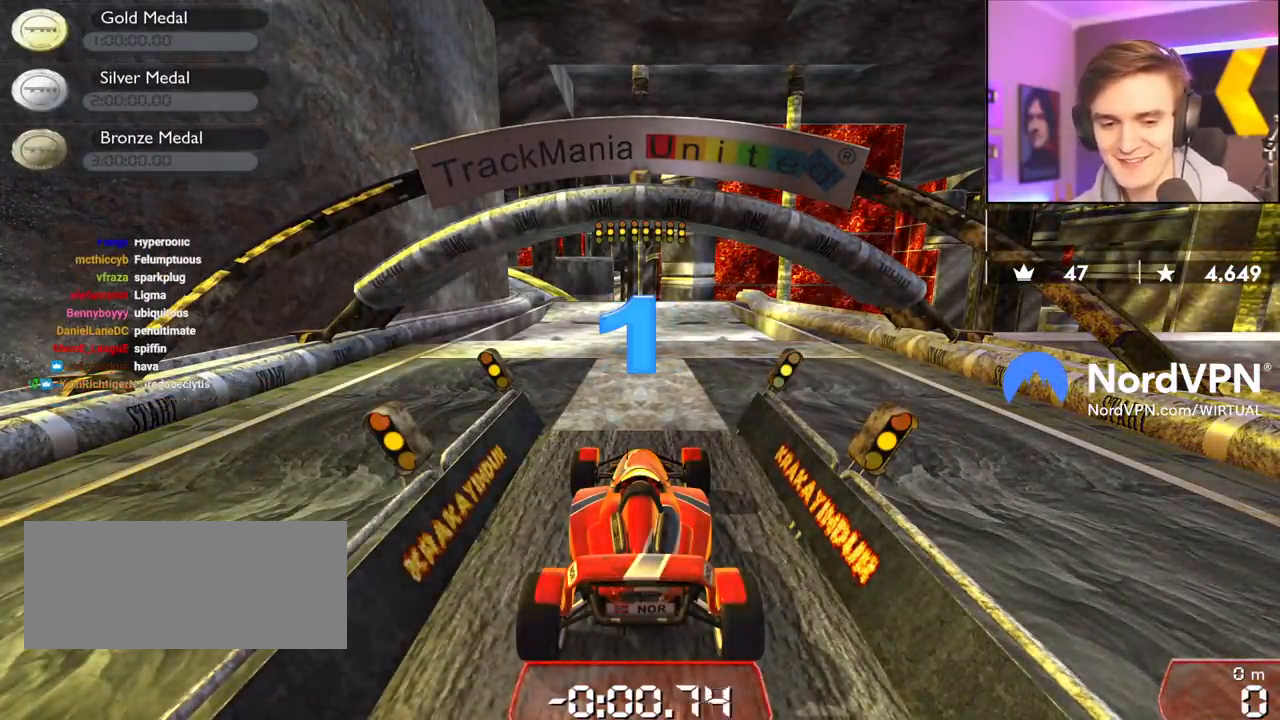
{"keys": ["up"], "events": []}
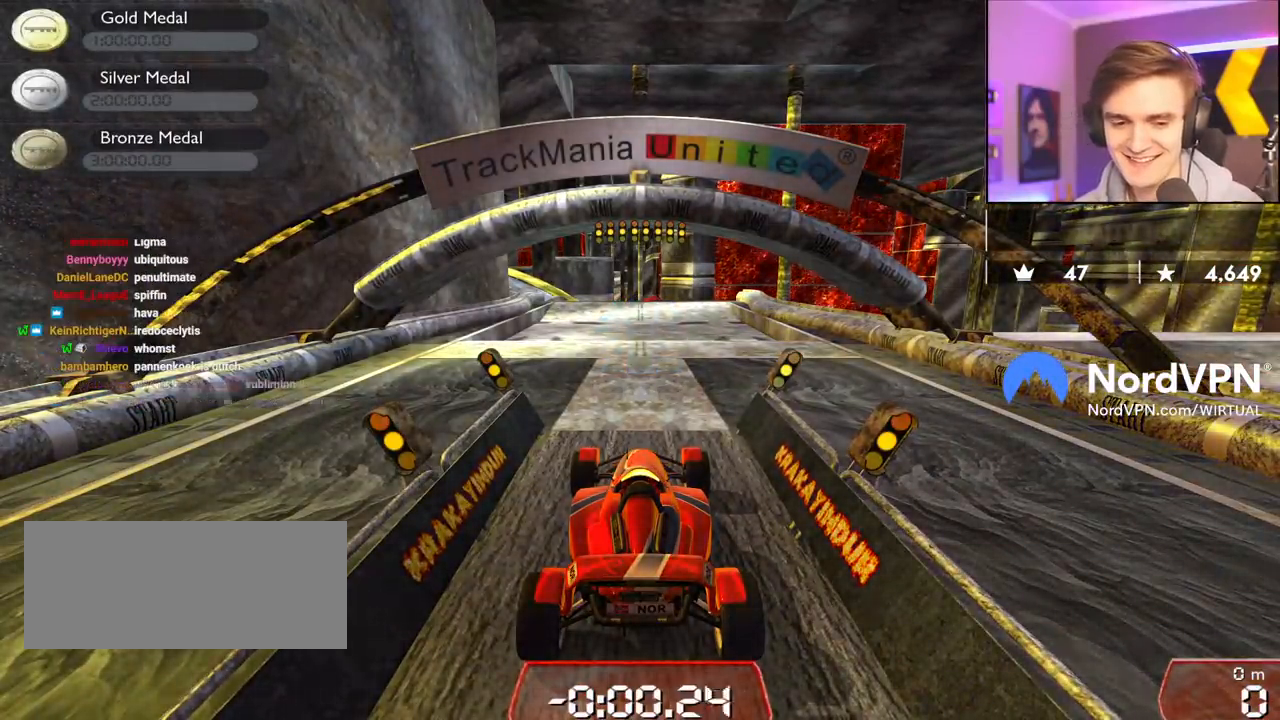
{"keys": ["up"], "events": []}
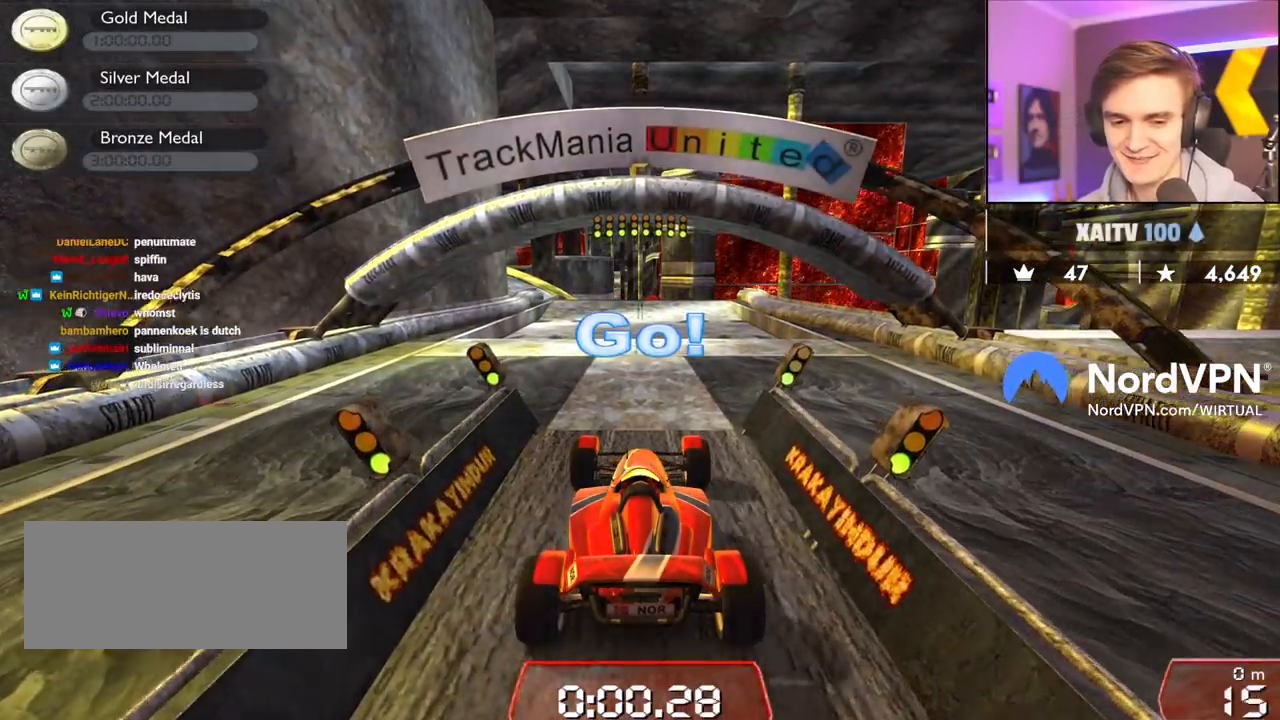
{"keys": ["up"], "events": []}
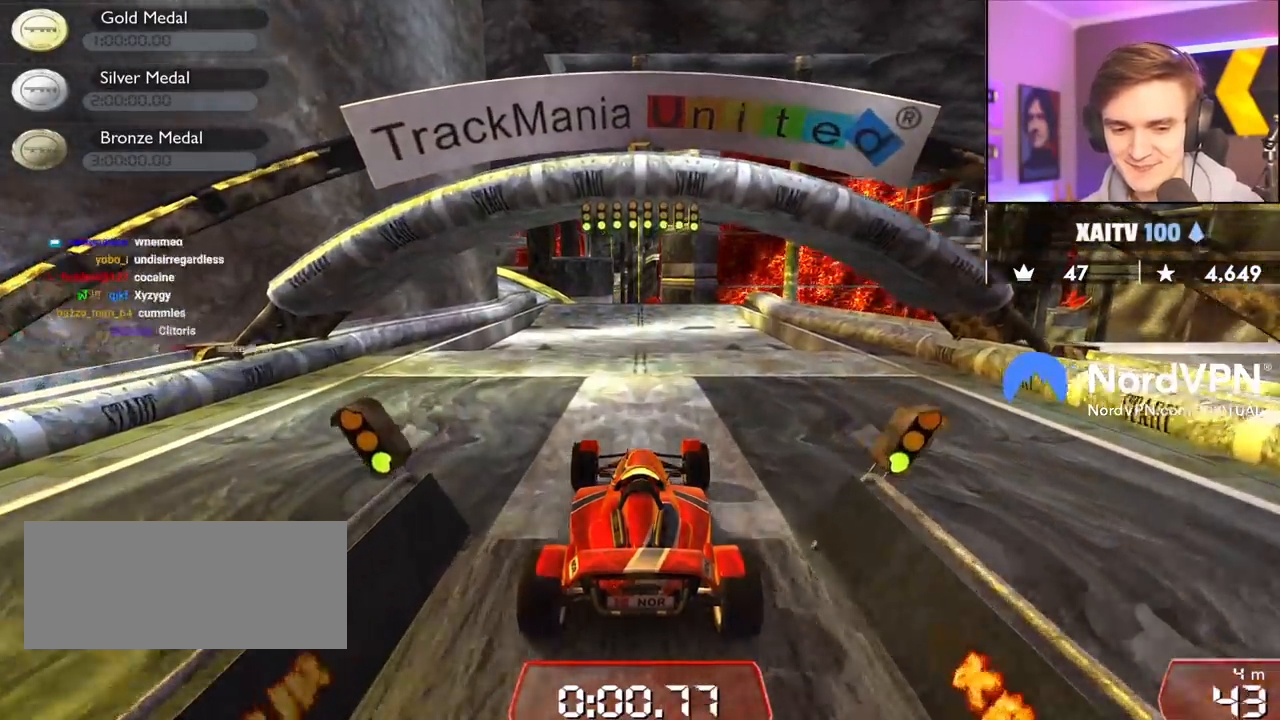
{"keys": ["up"], "events": []}
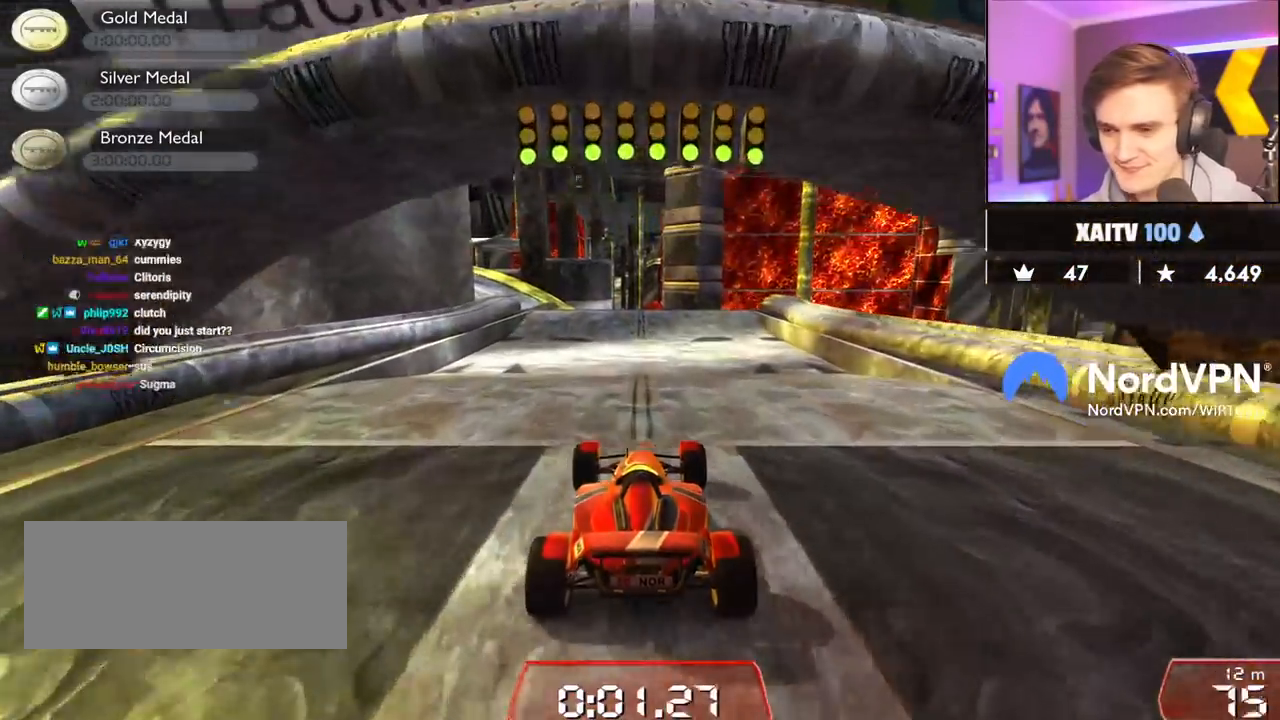
{"keys": ["up"], "events": []}
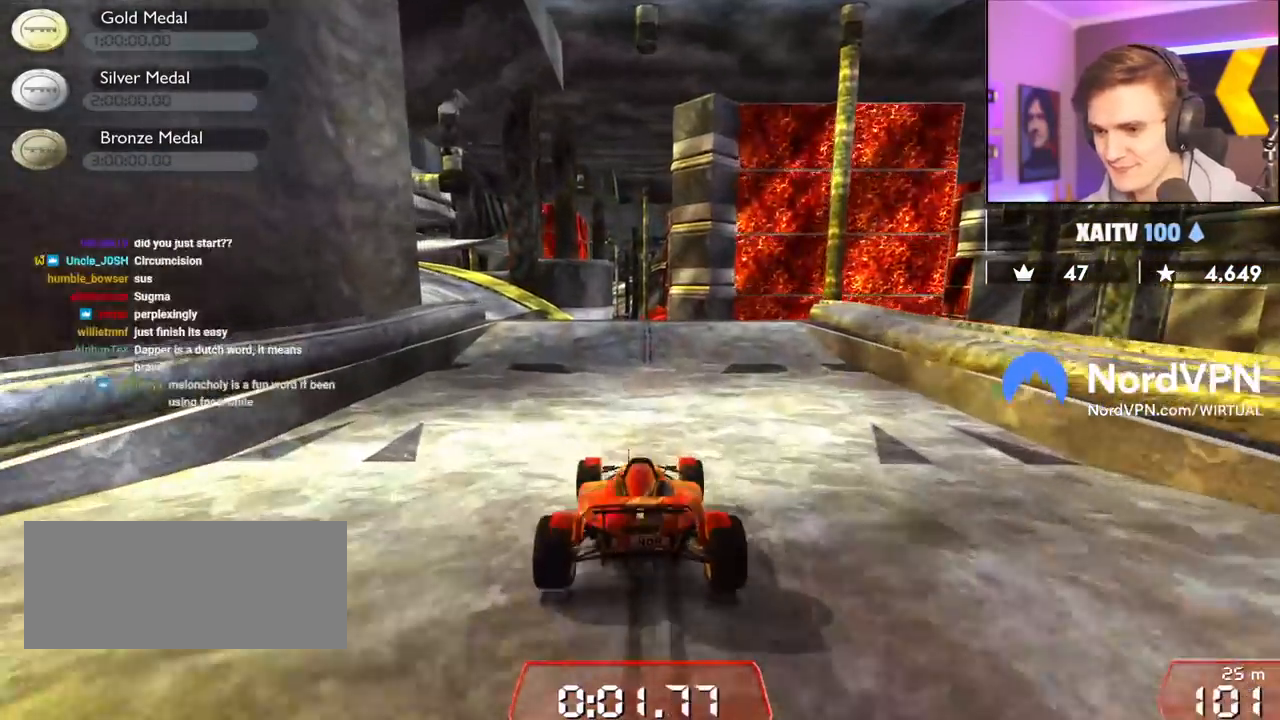
{"keys": ["up"], "events": [[50, "left", "down"], [383, "left", "up"]]}
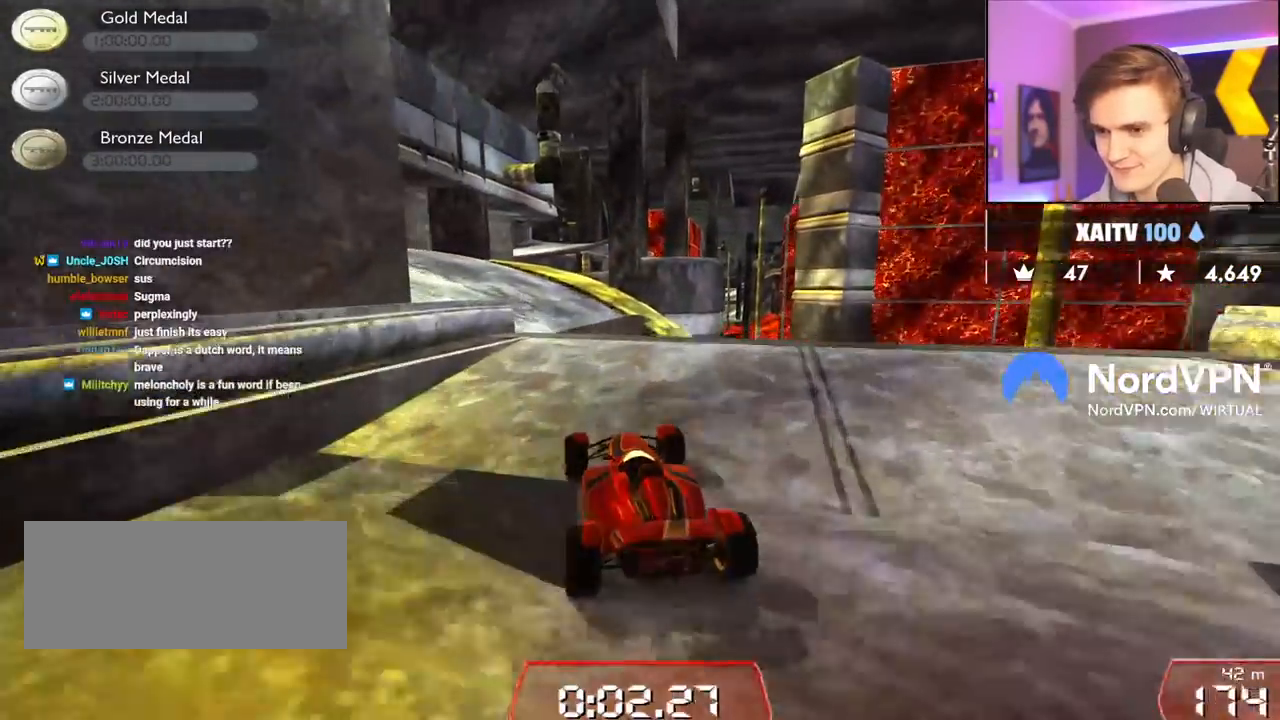
{"keys": ["up"], "events": [[67, "right", "down"], [117, "right", "up"]]}
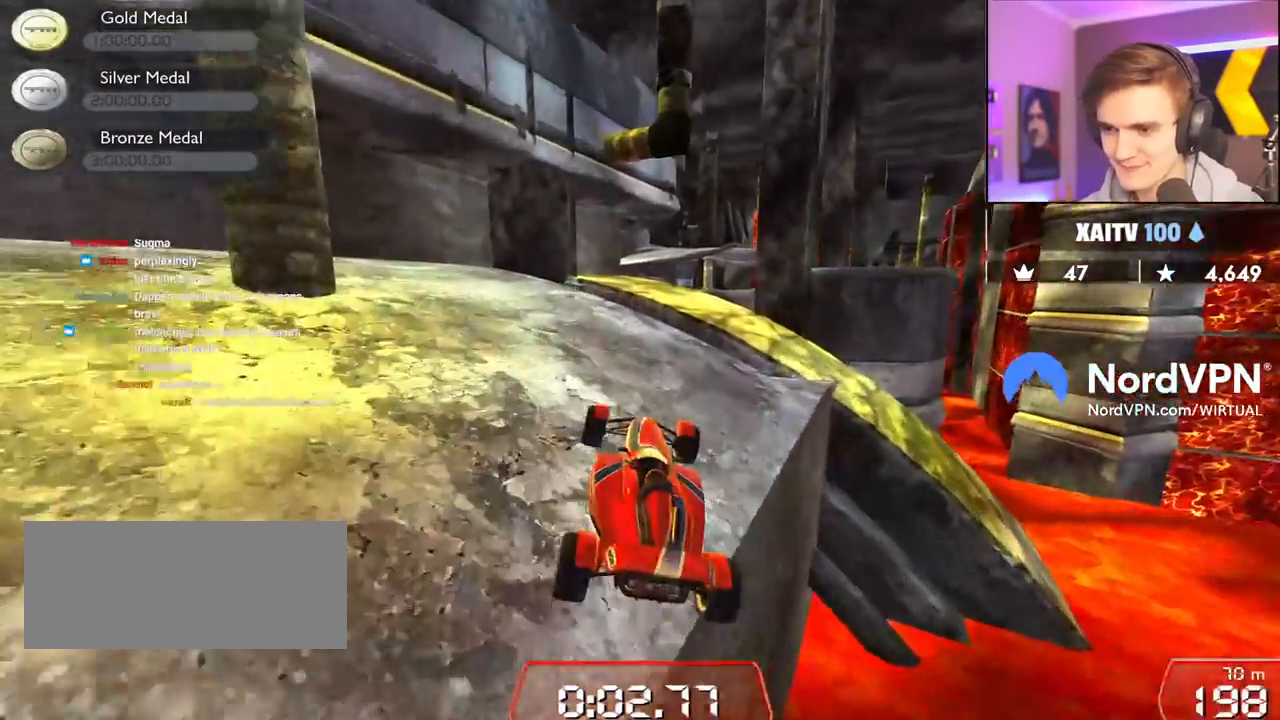
{"keys": ["up"], "events": [[133, "right", "down"], [233, "right", "up"]]}
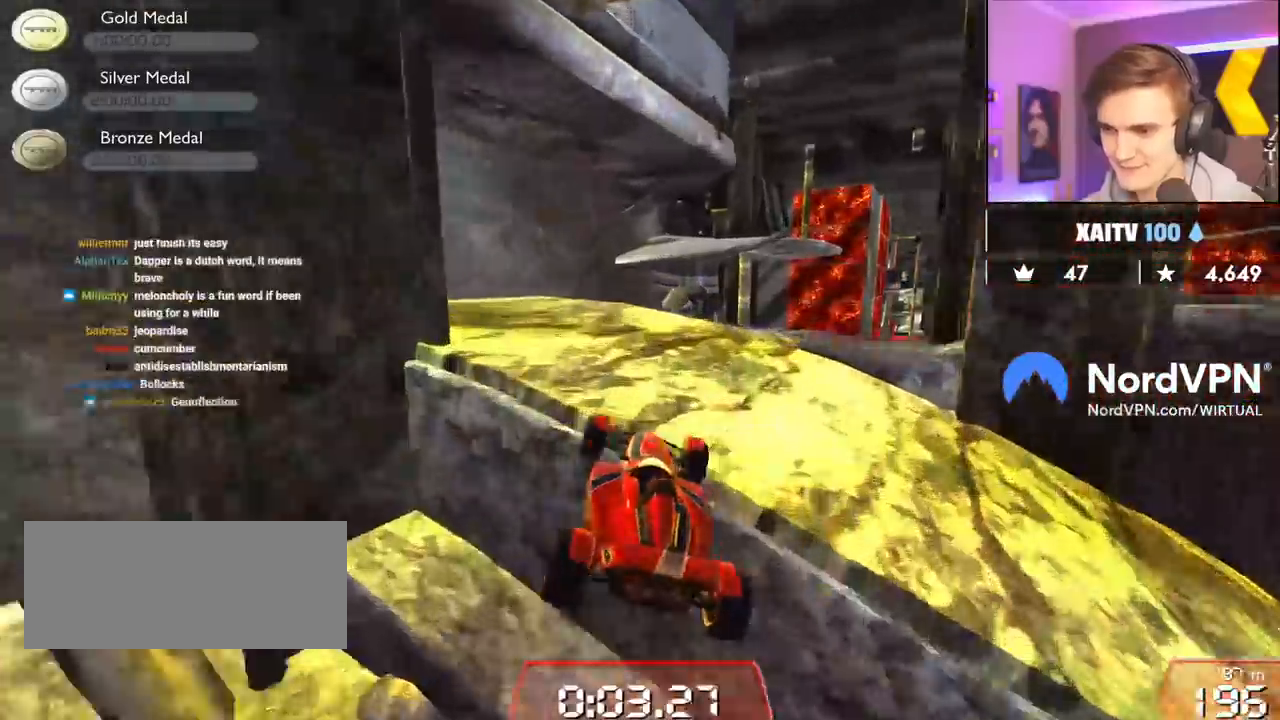
{"keys": ["up"], "events": [[150, "right", "down"], [183, "right", "up"]]}
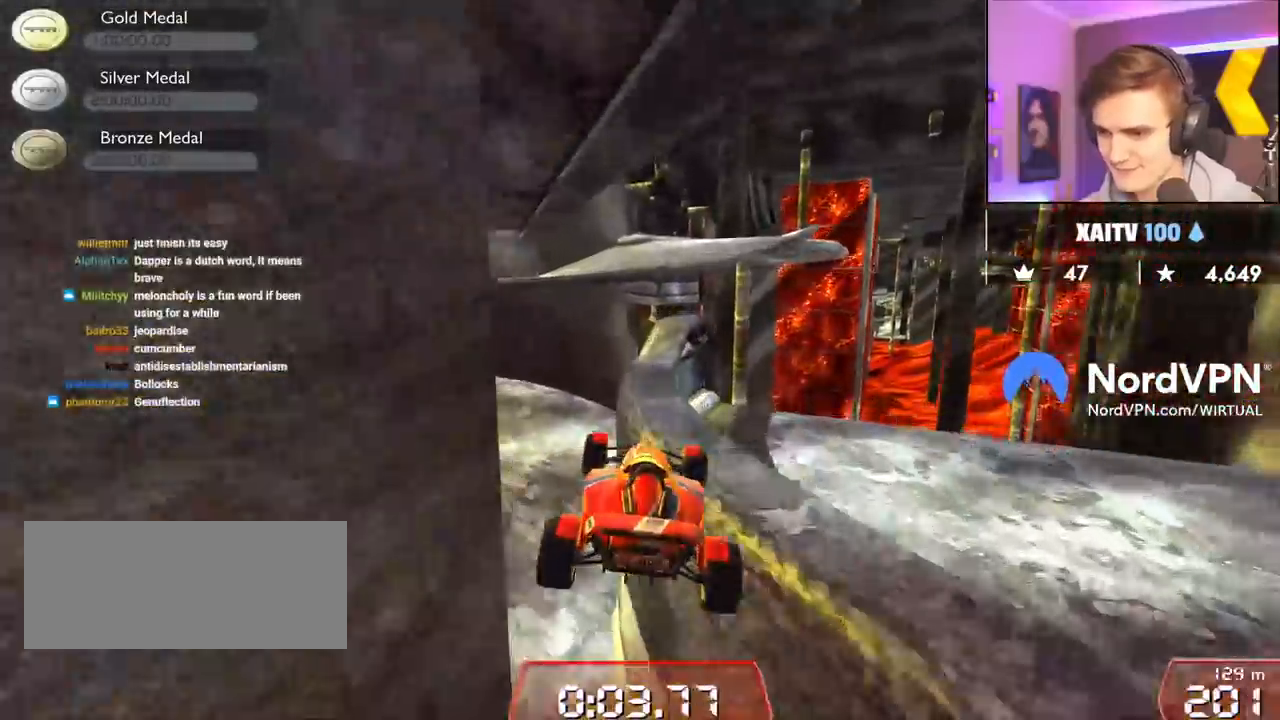
{"keys": ["right", "up"], "events": [[217, "right", "down"]]}
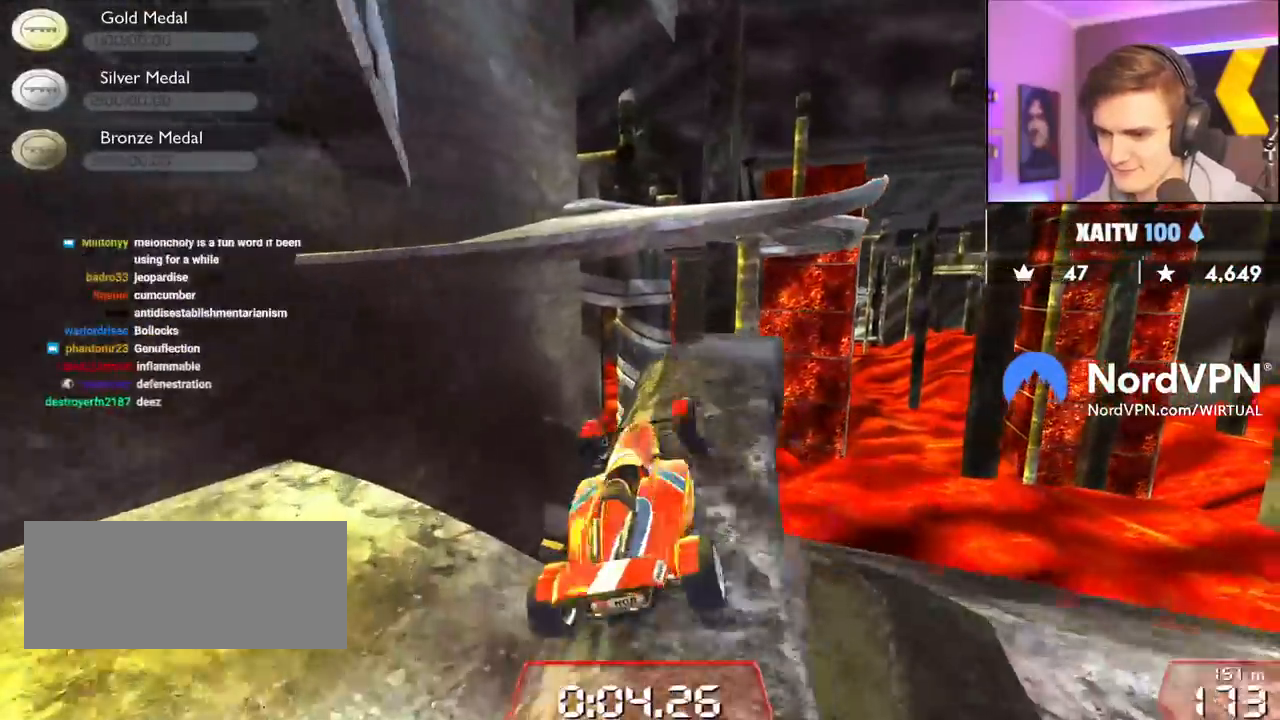
{"keys": ["right", "up"], "events": [[33, "left", "down"], [33, "right", "up"], [183, "left", "up"], [183, "right", "down"]]}